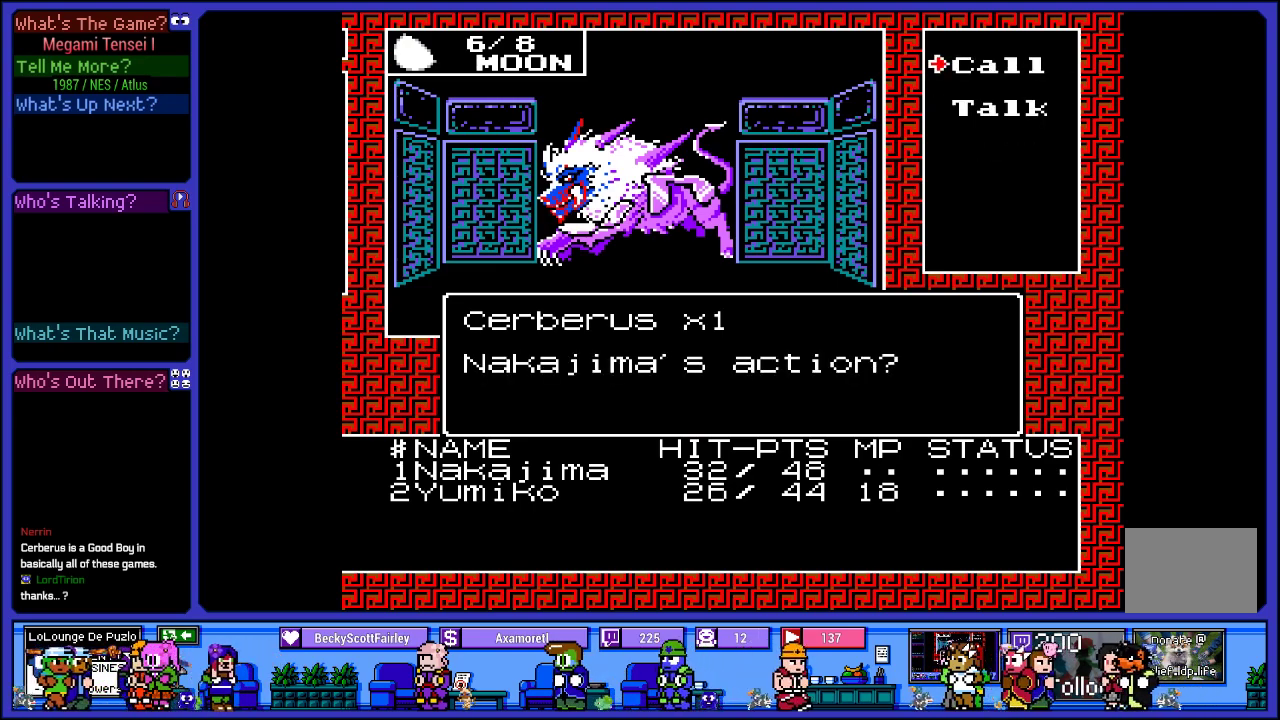
Gameplay with a controller (PlayStation layout); each line is a JSON object with the inputs held at the frame after it. "events" lists button and stick changes between this image and that frame as [ms after this image, input, new state], when the widget could be followed in between. Not read: L3 R3.
{"buttons": [], "left_stick": "center", "right_stick": "center", "events": [[183, "DPAD_DOWN", "down"], [300, "DPAD_DOWN", "up"], [350, "CIRCLE", "down"], [467, "CIRCLE", "up"]]}
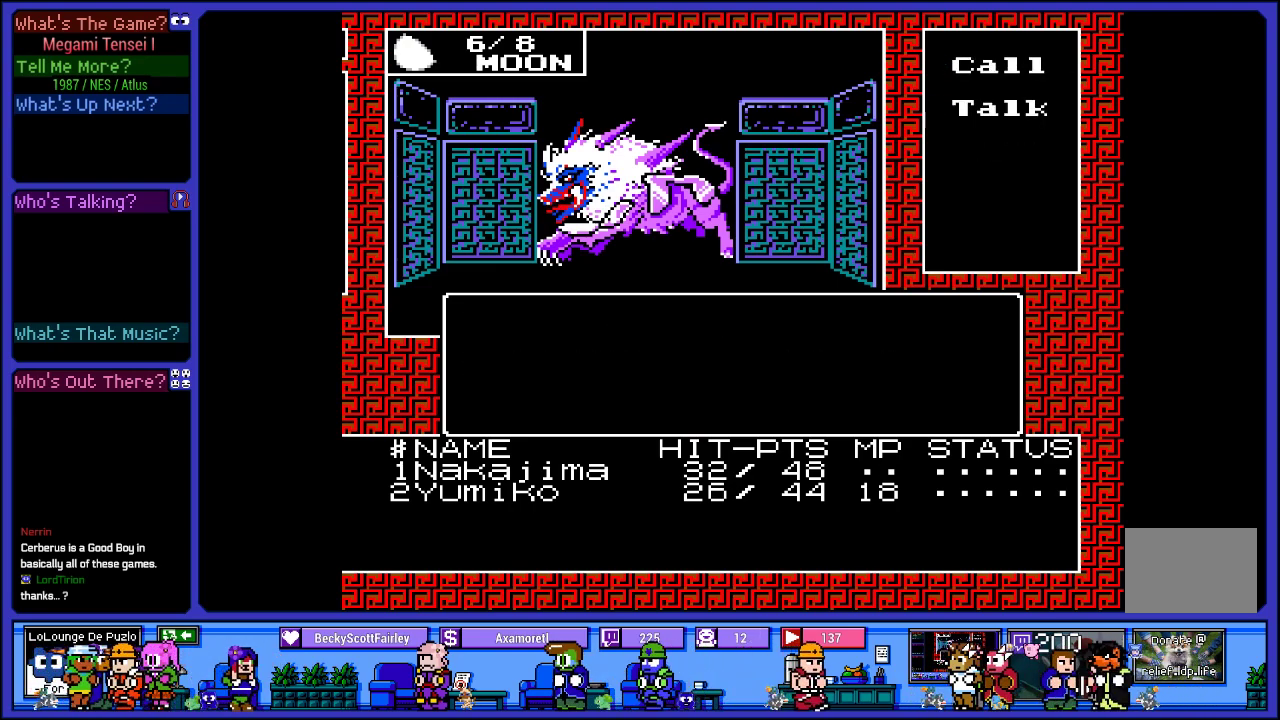
{"buttons": [], "left_stick": "center", "right_stick": "center", "events": []}
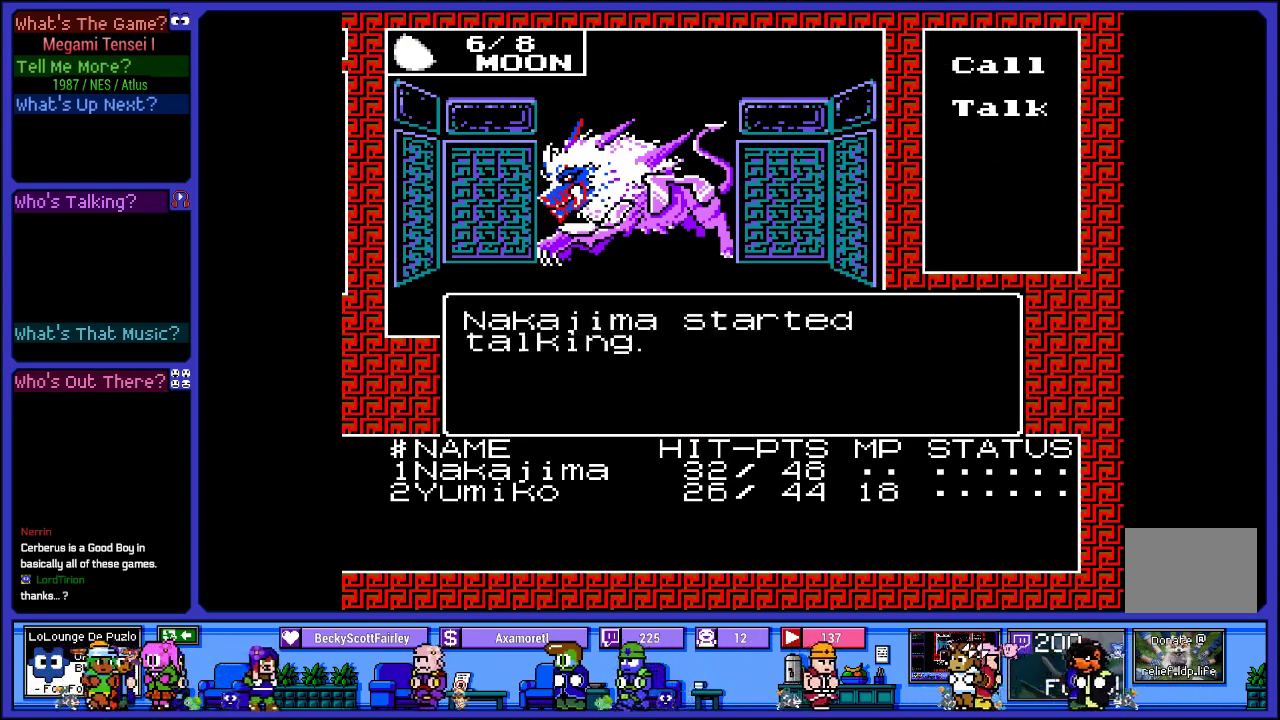
{"buttons": [], "left_stick": "center", "right_stick": "center", "events": [[267, "CIRCLE", "down"], [400, "CIRCLE", "up"]]}
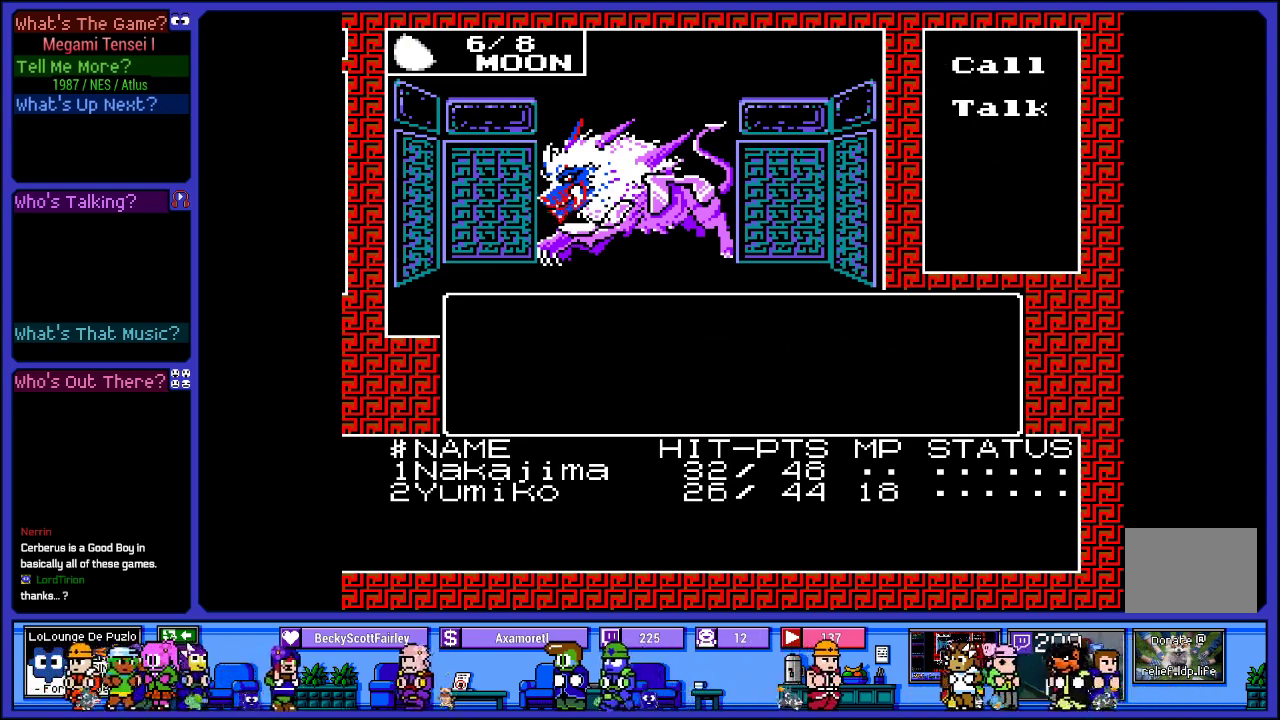
{"buttons": [], "left_stick": "center", "right_stick": "center", "events": []}
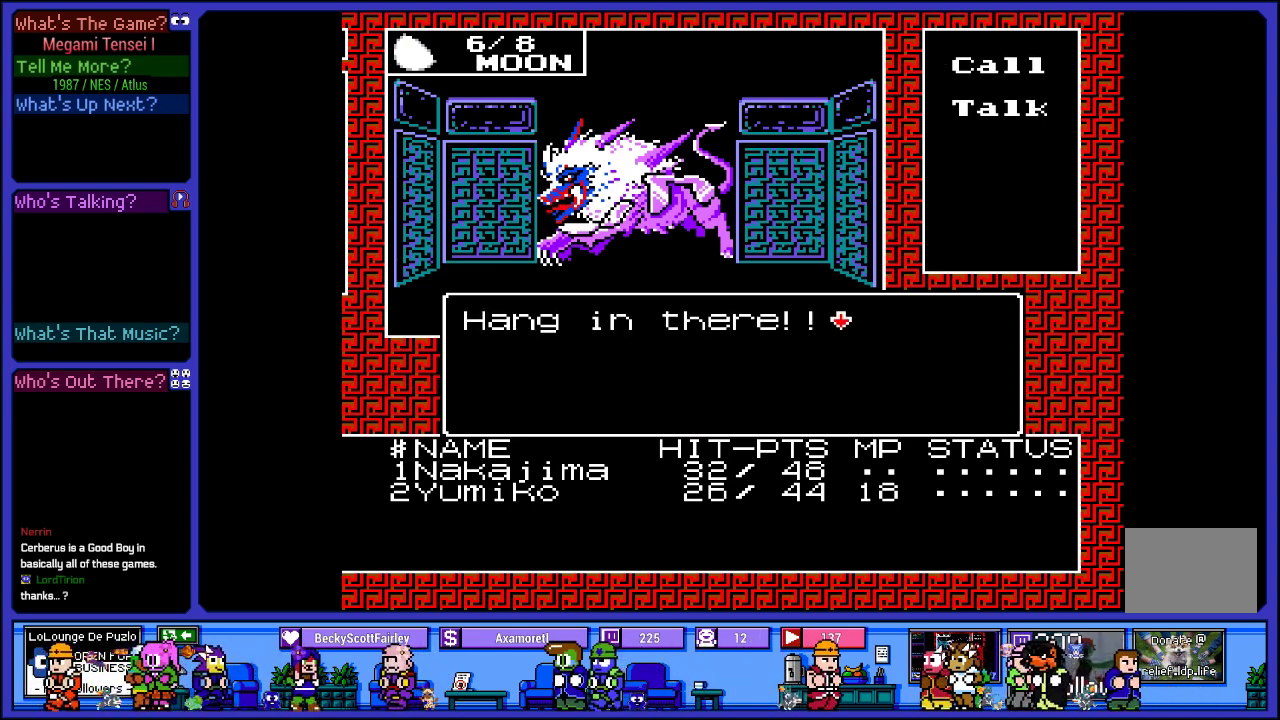
{"buttons": [], "left_stick": "center", "right_stick": "center", "events": [[350, "CIRCLE", "down"], [483, "CIRCLE", "up"]]}
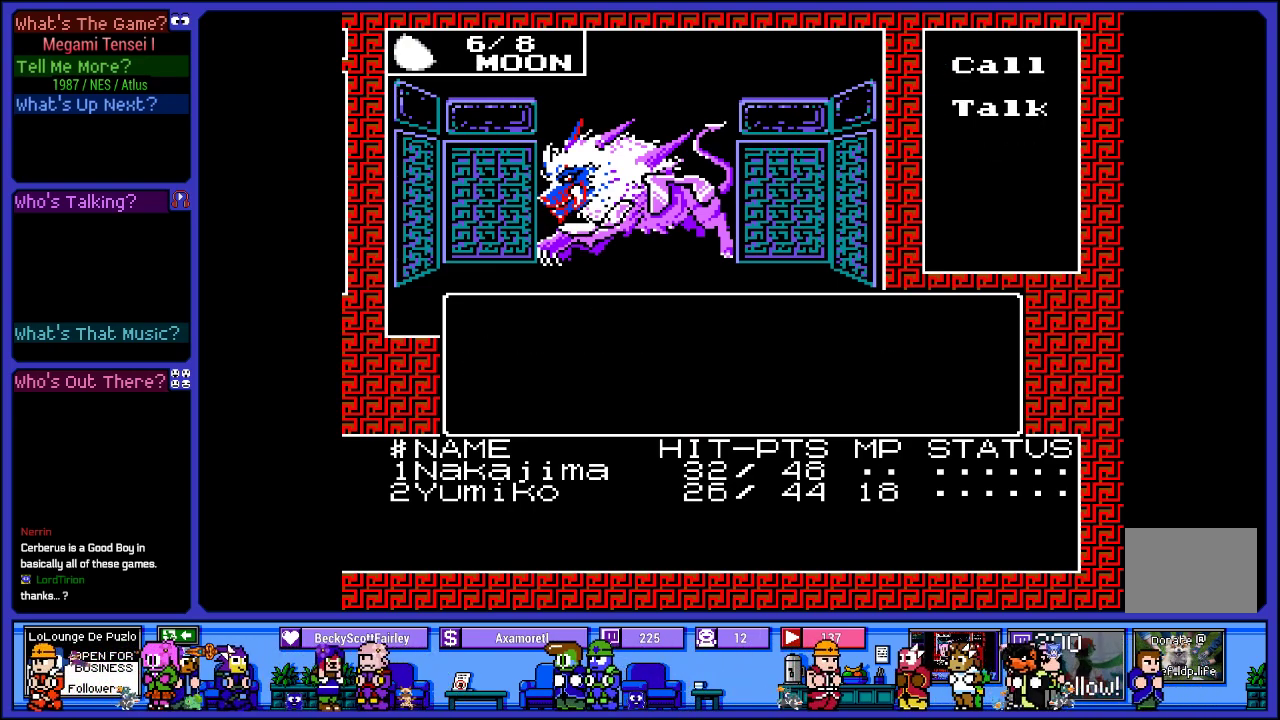
{"buttons": [], "left_stick": "center", "right_stick": "center", "events": []}
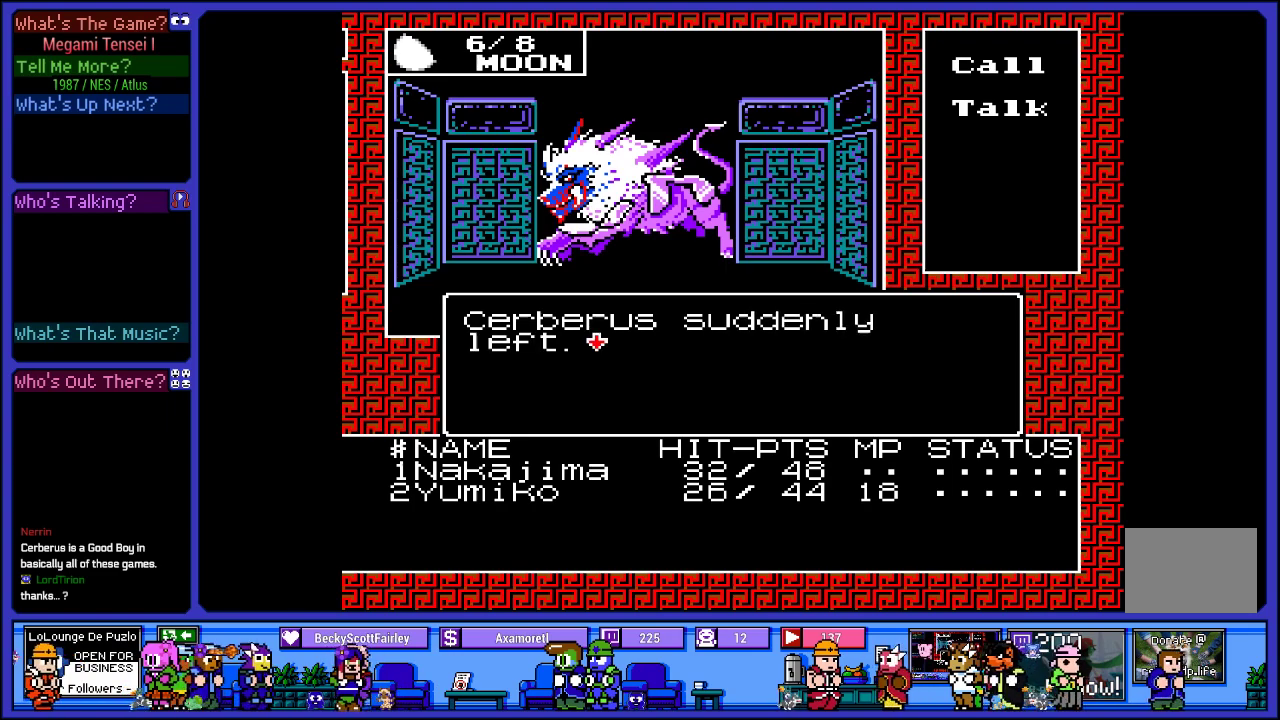
{"buttons": [], "left_stick": "center", "right_stick": "center", "events": [[317, "CIRCLE", "down"], [450, "CIRCLE", "up"]]}
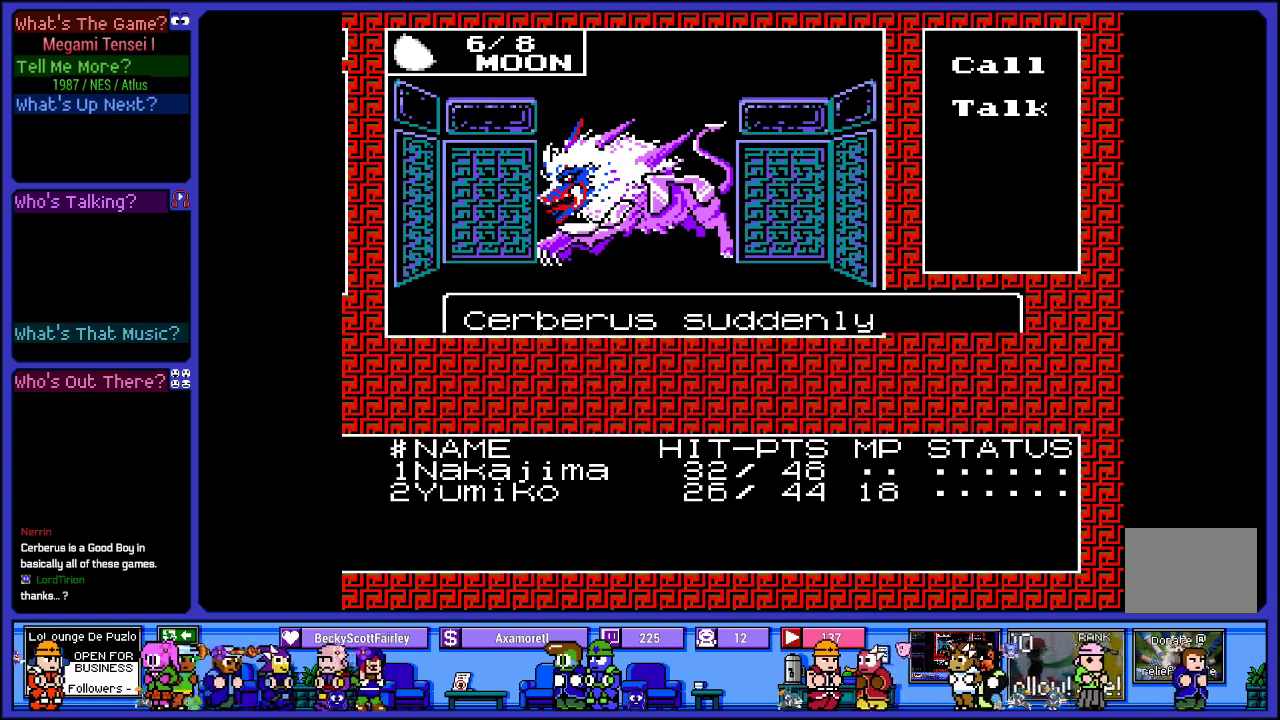
{"buttons": ["DPAD_UP"], "left_stick": "center", "right_stick": "center", "events": [[433, "DPAD_UP", "down"]]}
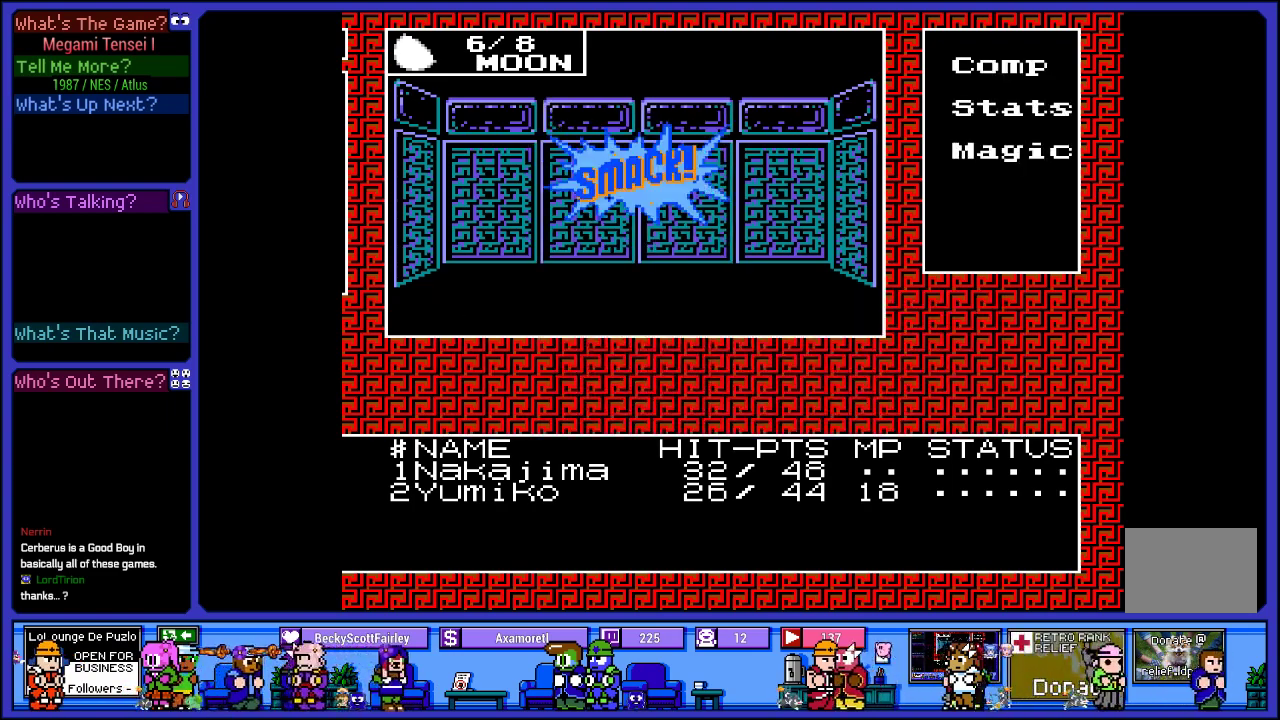
{"buttons": [], "left_stick": "center", "right_stick": "center", "events": [[117, "DPAD_UP", "up"]]}
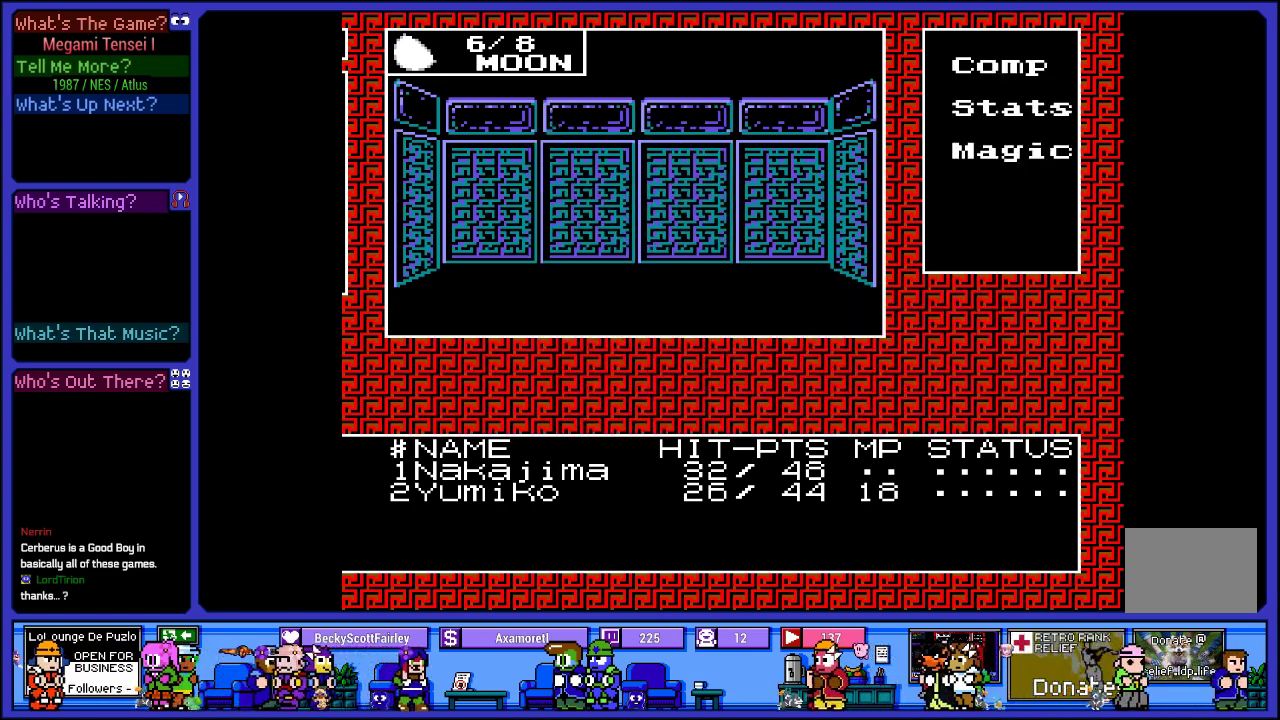
{"buttons": [], "left_stick": "center", "right_stick": "center", "events": [[33, "DPAD_RIGHT", "down"], [233, "DPAD_RIGHT", "up"]]}
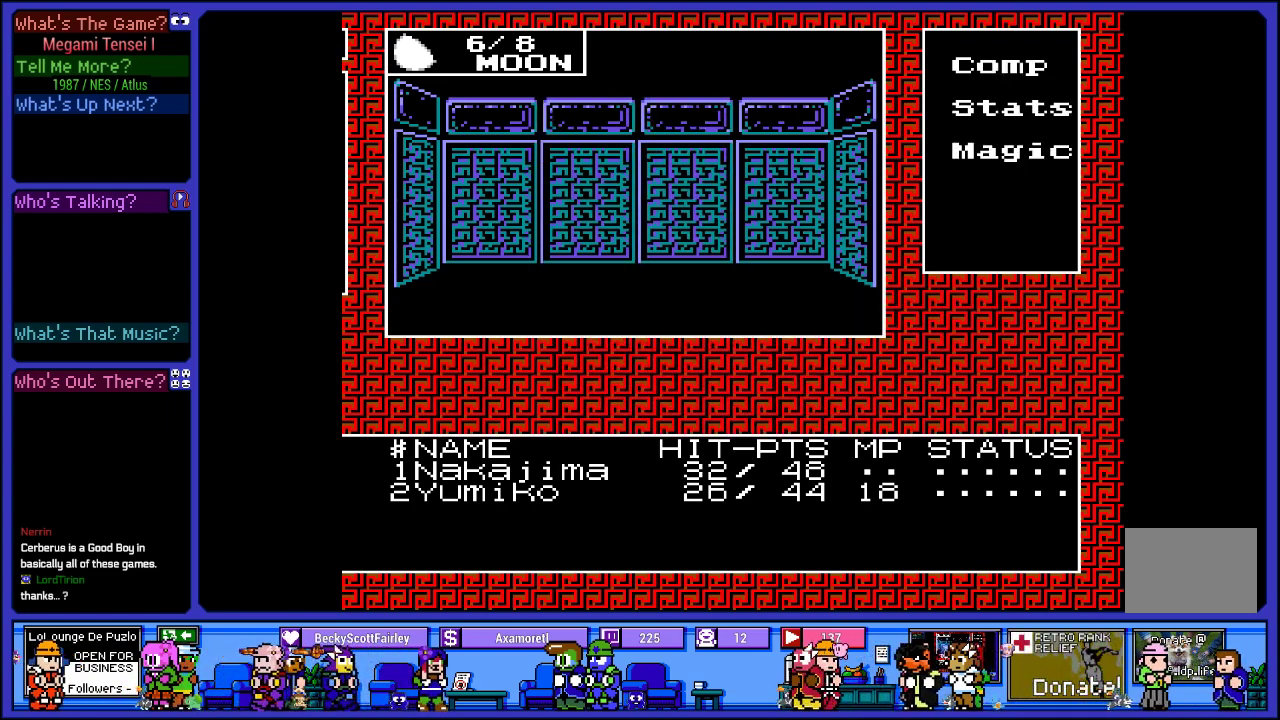
{"buttons": [], "left_stick": "center", "right_stick": "center", "events": [[200, "DPAD_RIGHT", "down"], [383, "DPAD_RIGHT", "up"]]}
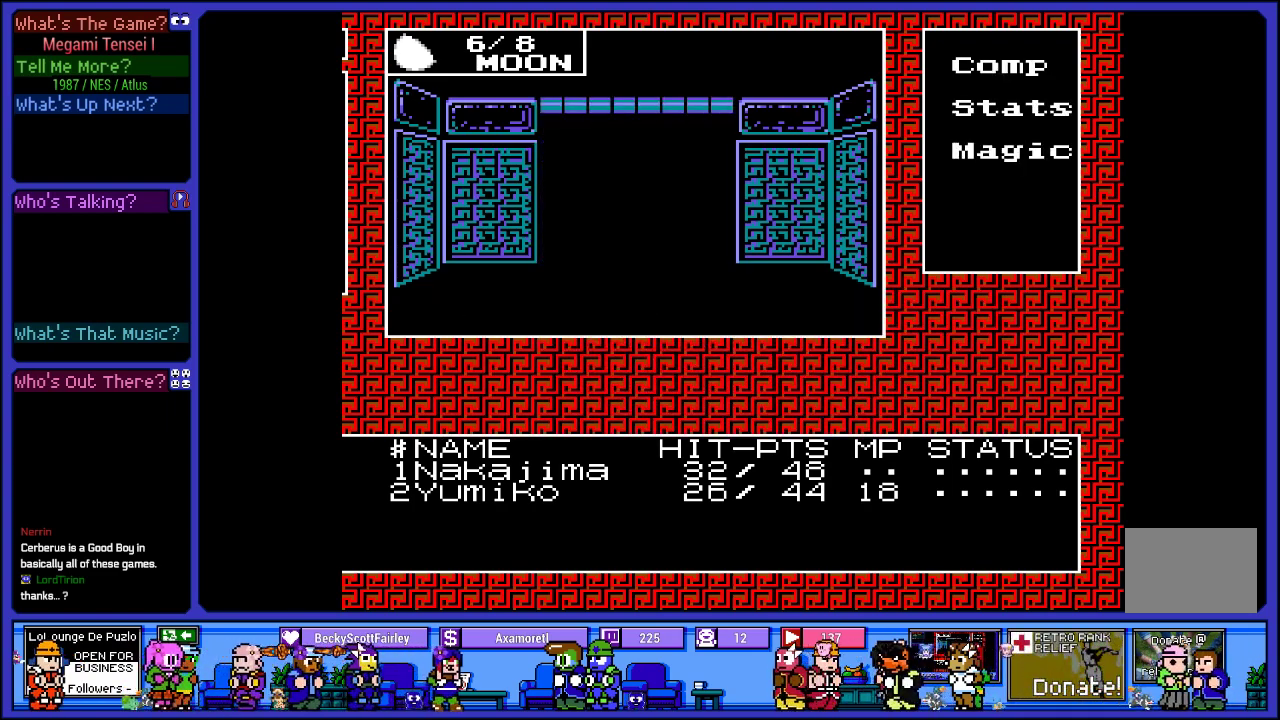
{"buttons": ["DPAD_RIGHT"], "left_stick": "center", "right_stick": "center", "events": [[483, "DPAD_RIGHT", "down"]]}
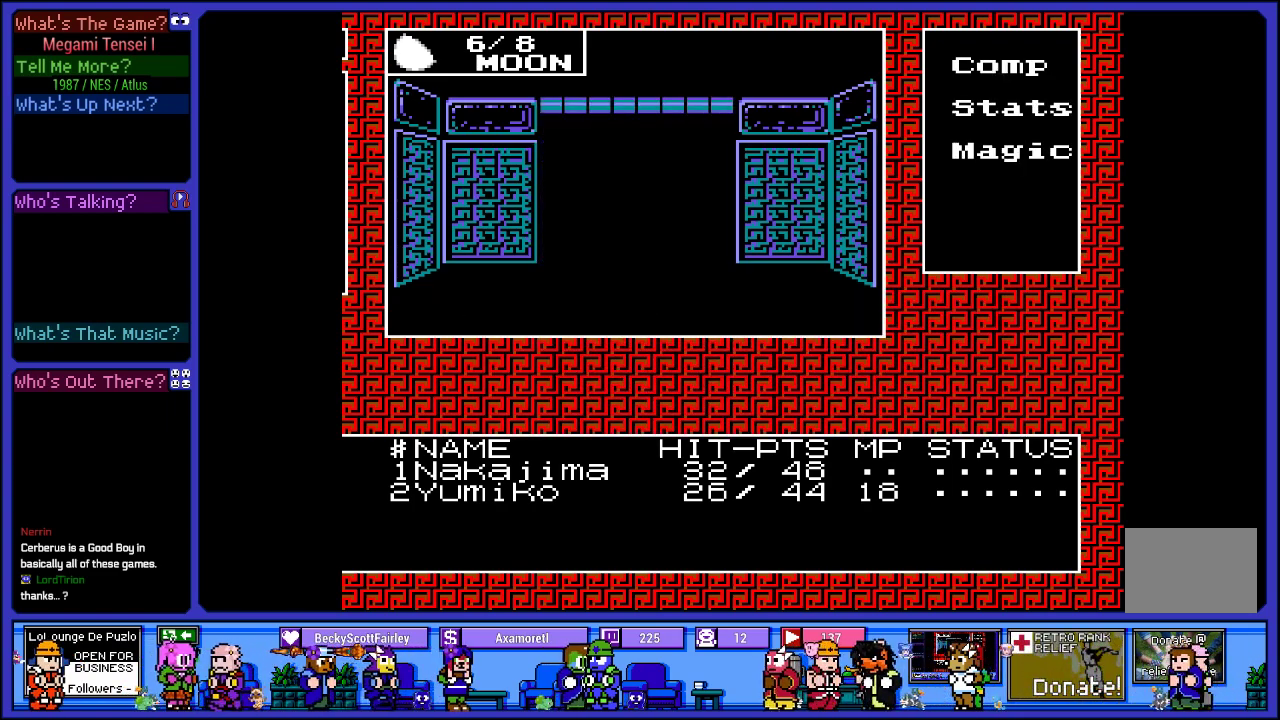
{"buttons": [], "left_stick": "center", "right_stick": "center", "events": [[167, "DPAD_RIGHT", "up"]]}
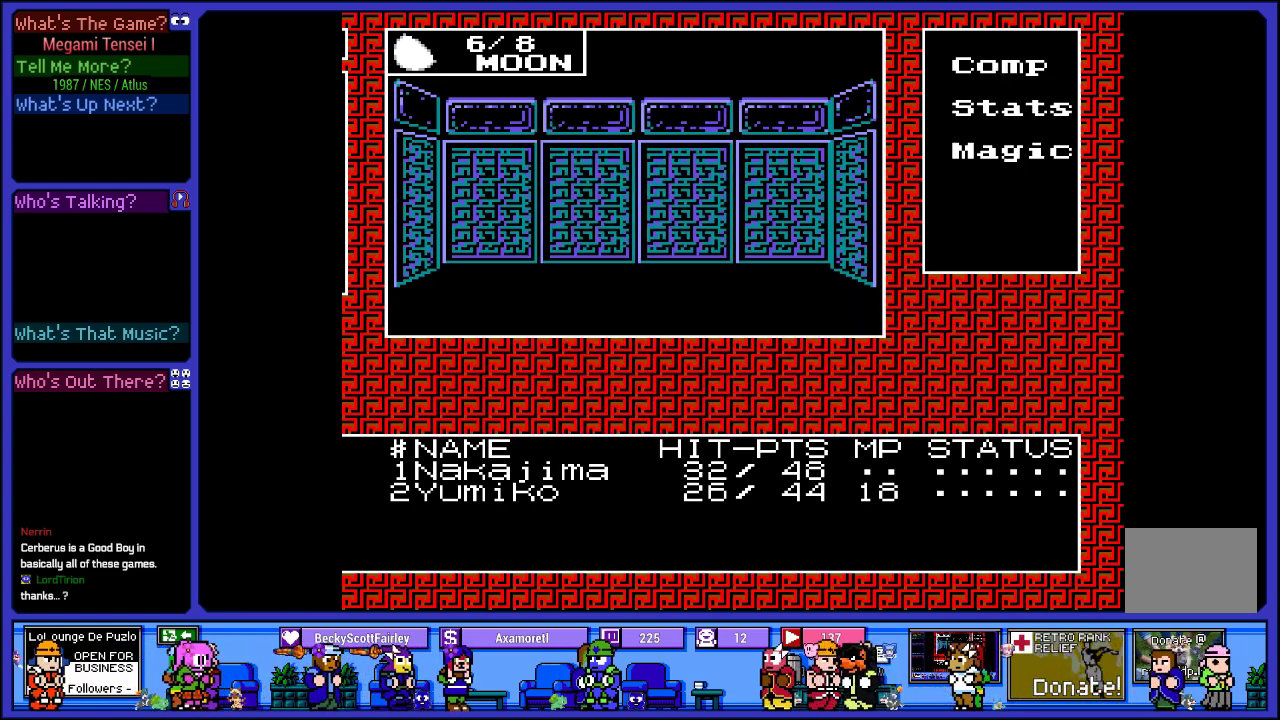
{"buttons": ["DPAD_UP"], "left_stick": "center", "right_stick": "center", "events": [[17, "DPAD_LEFT", "down"], [133, "DPAD_LEFT", "up"], [350, "DPAD_UP", "down"]]}
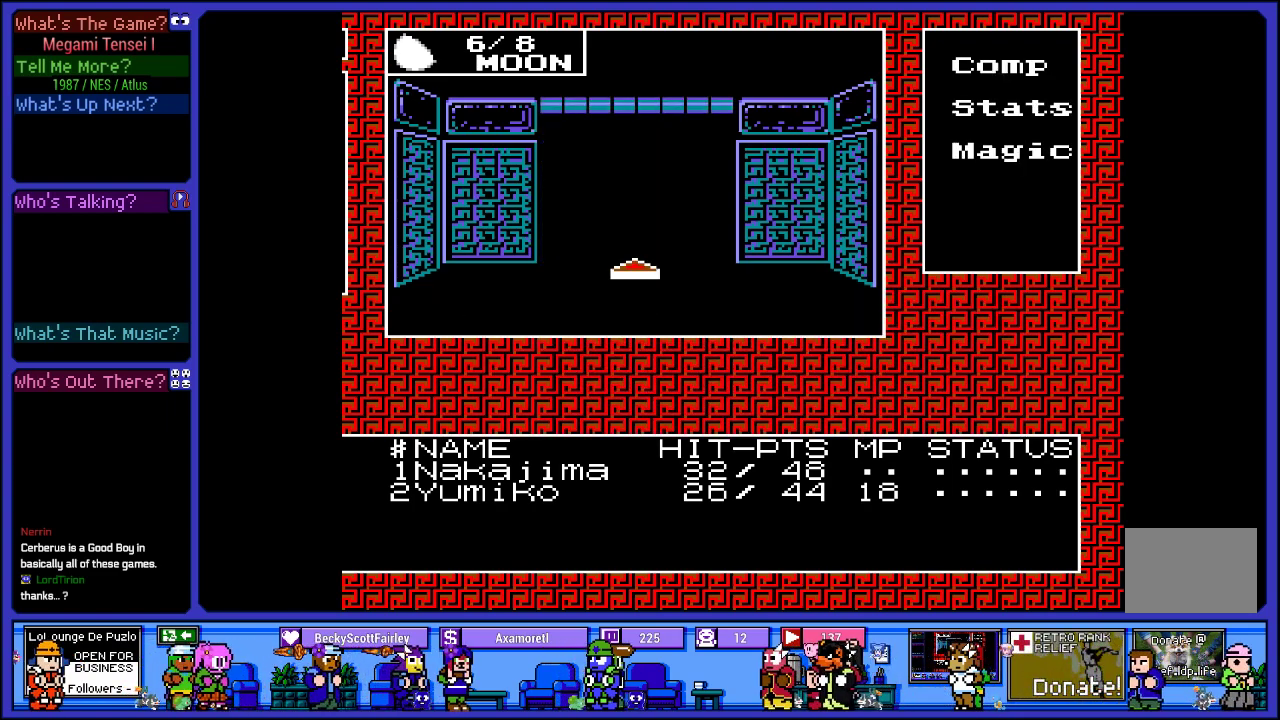
{"buttons": [], "left_stick": "center", "right_stick": "center", "events": [[33, "DPAD_UP", "up"]]}
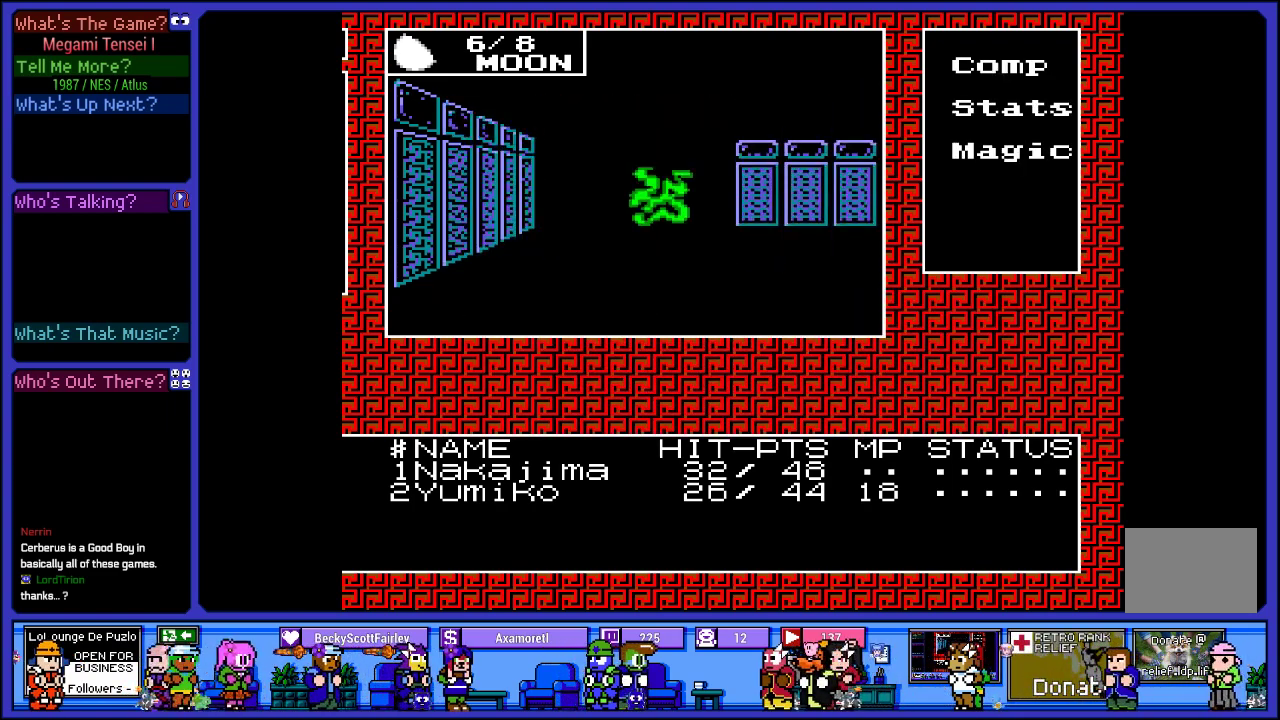
{"buttons": [], "left_stick": "center", "right_stick": "center", "events": []}
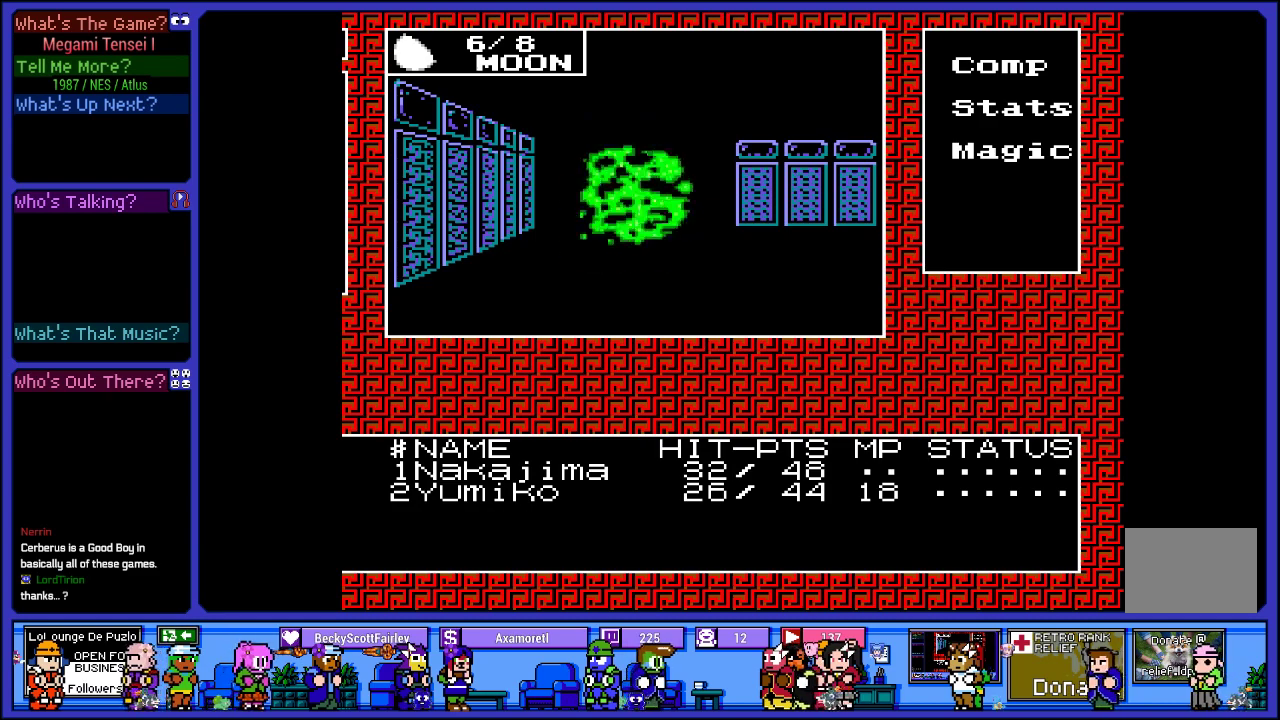
{"buttons": [], "left_stick": "center", "right_stick": "center", "events": []}
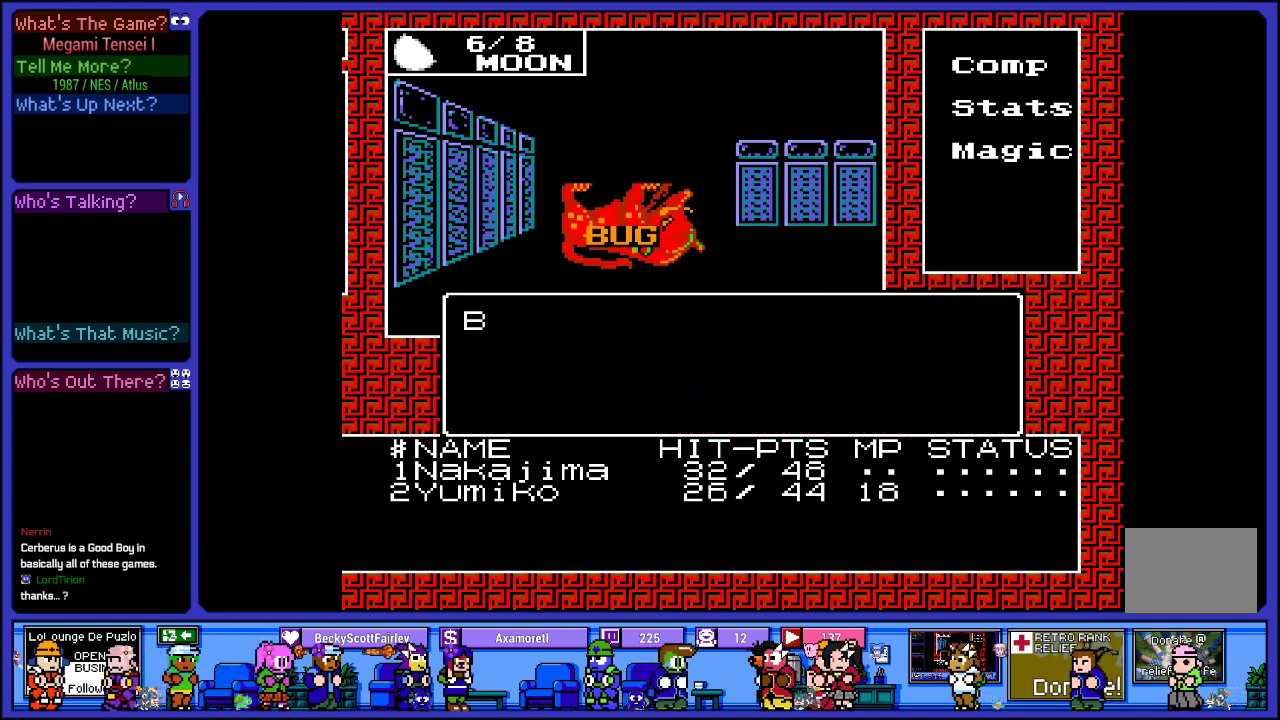
{"buttons": ["CIRCLE"], "left_stick": "center", "right_stick": "center", "events": [[483, "CIRCLE", "down"]]}
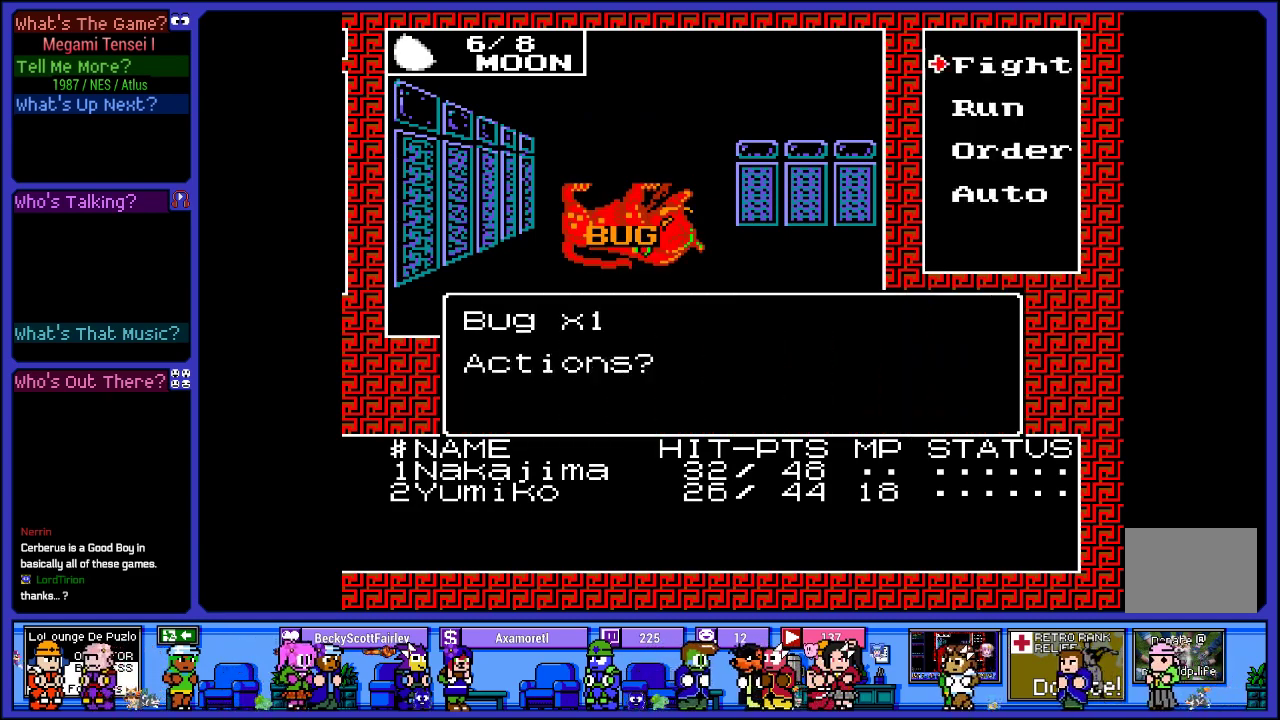
{"buttons": [], "left_stick": "center", "right_stick": "center", "events": [[117, "CIRCLE", "up"]]}
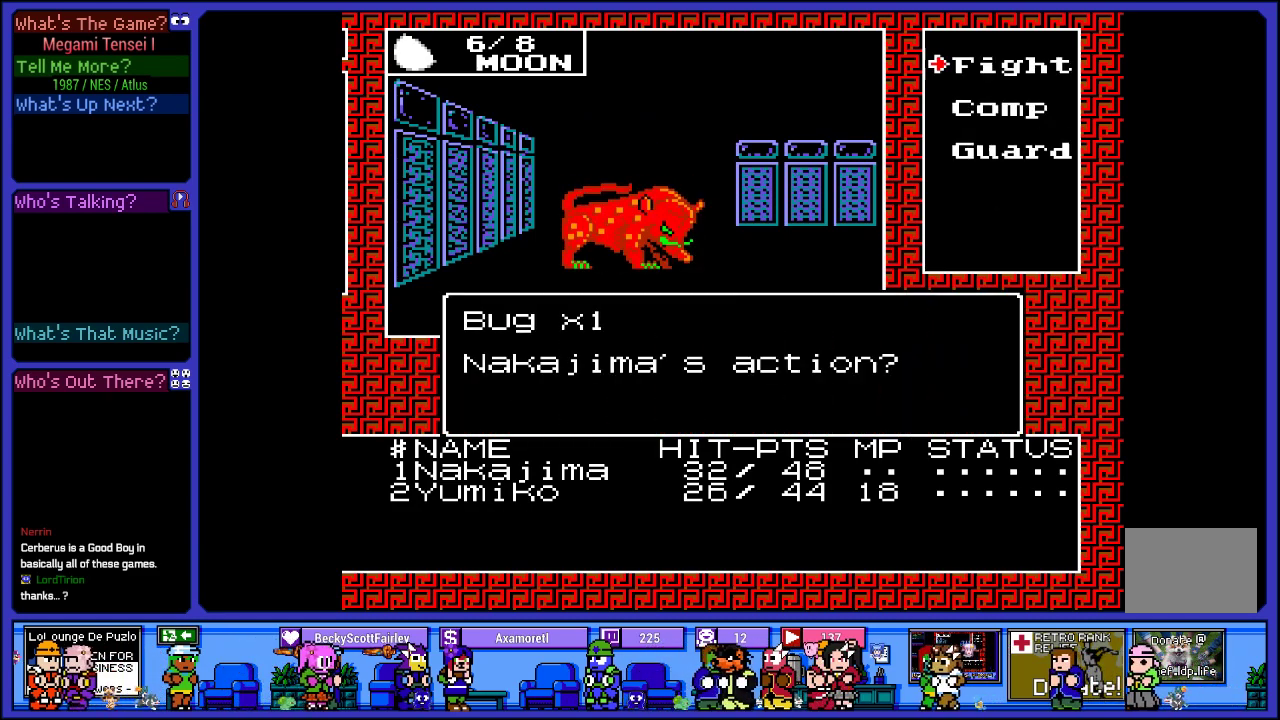
{"buttons": [], "left_stick": "center", "right_stick": "center", "events": []}
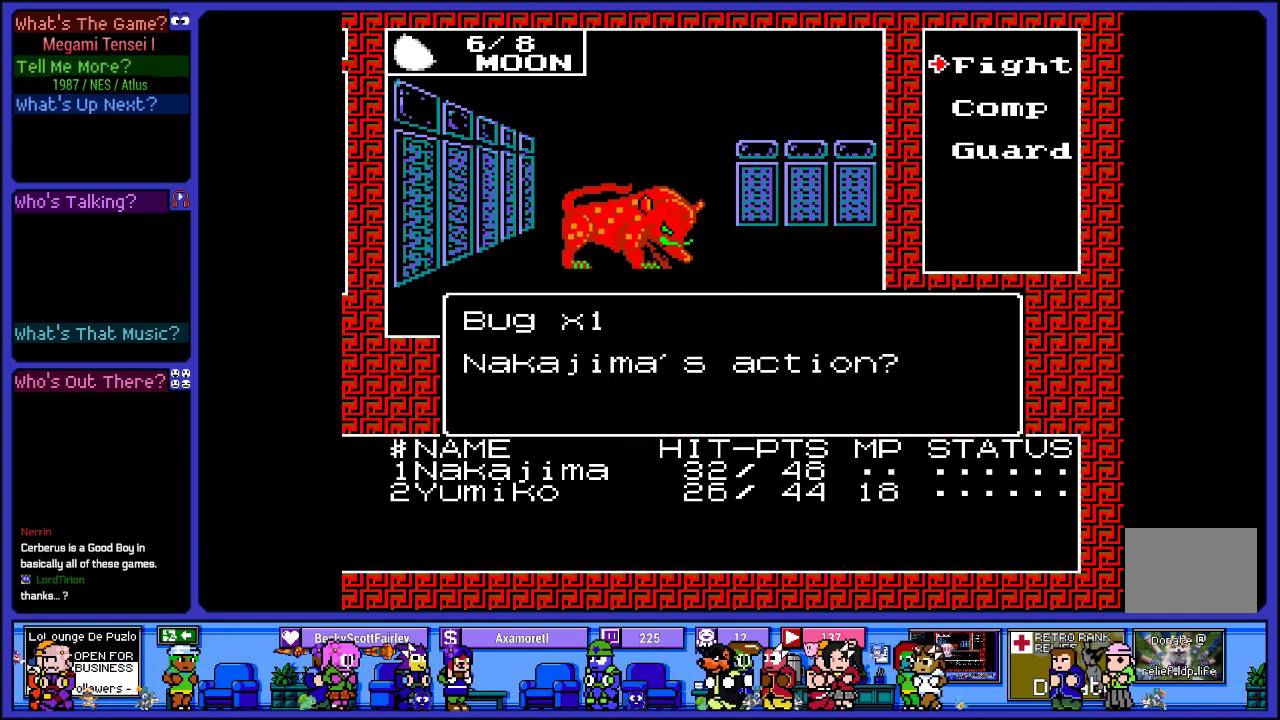
{"buttons": [], "left_stick": "center", "right_stick": "center", "events": [[117, "CROSS", "down"], [267, "CROSS", "up"]]}
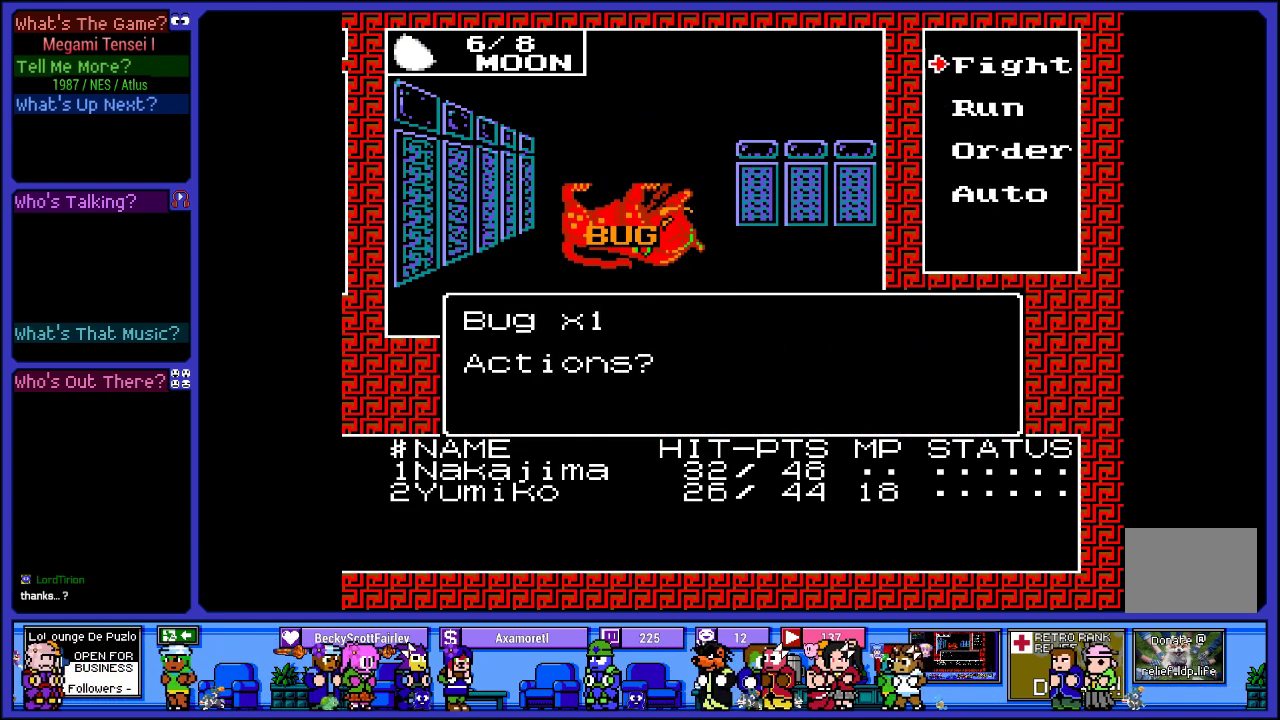
{"buttons": [], "left_stick": "center", "right_stick": "center", "events": []}
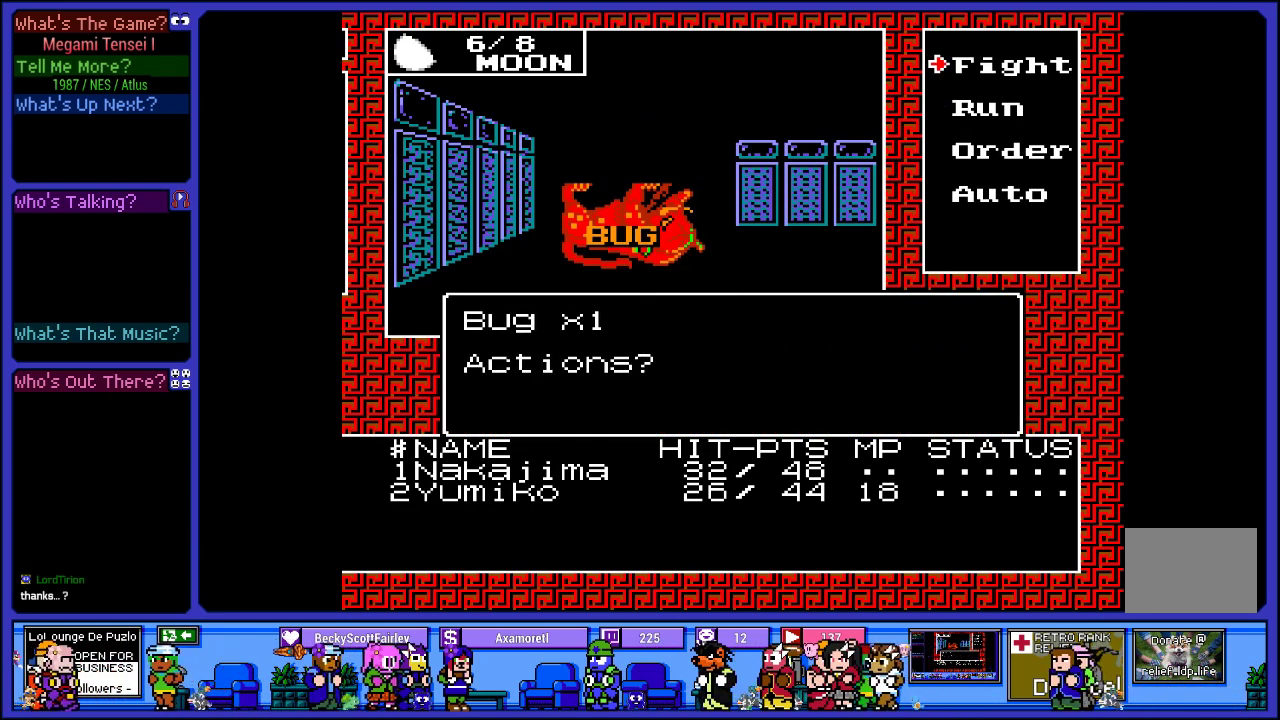
{"buttons": [], "left_stick": "center", "right_stick": "center", "events": [[150, "CIRCLE", "down"], [283, "CIRCLE", "up"]]}
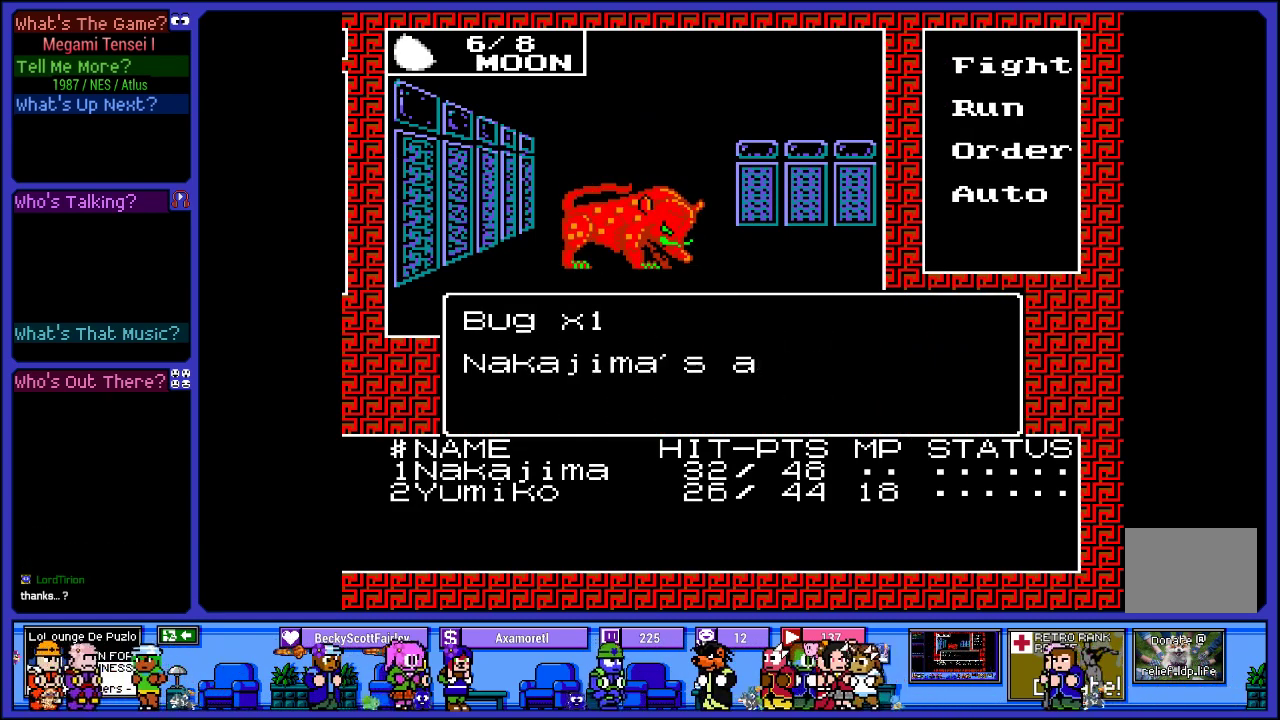
{"buttons": ["CIRCLE"], "left_stick": "center", "right_stick": "center", "events": [[283, "DPAD_DOWN", "down"], [433, "DPAD_DOWN", "up"], [450, "CIRCLE", "down"]]}
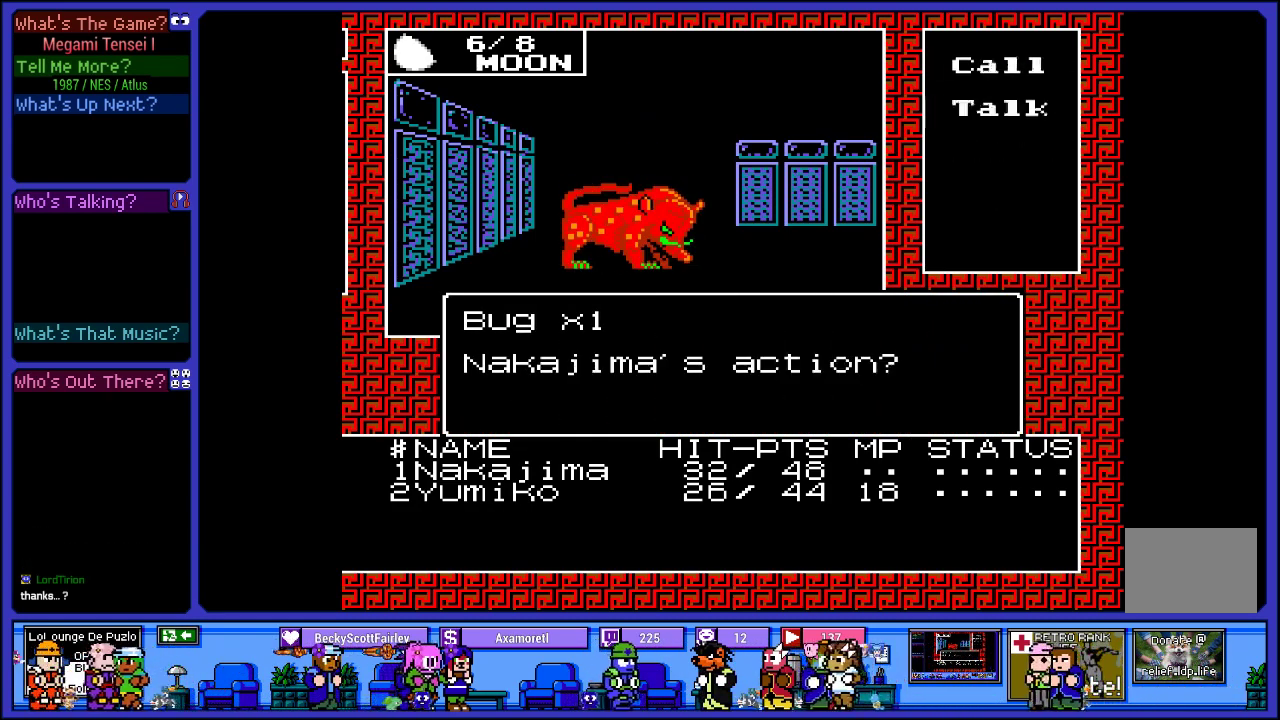
{"buttons": [], "left_stick": "center", "right_stick": "center", "events": [[50, "CIRCLE", "up"]]}
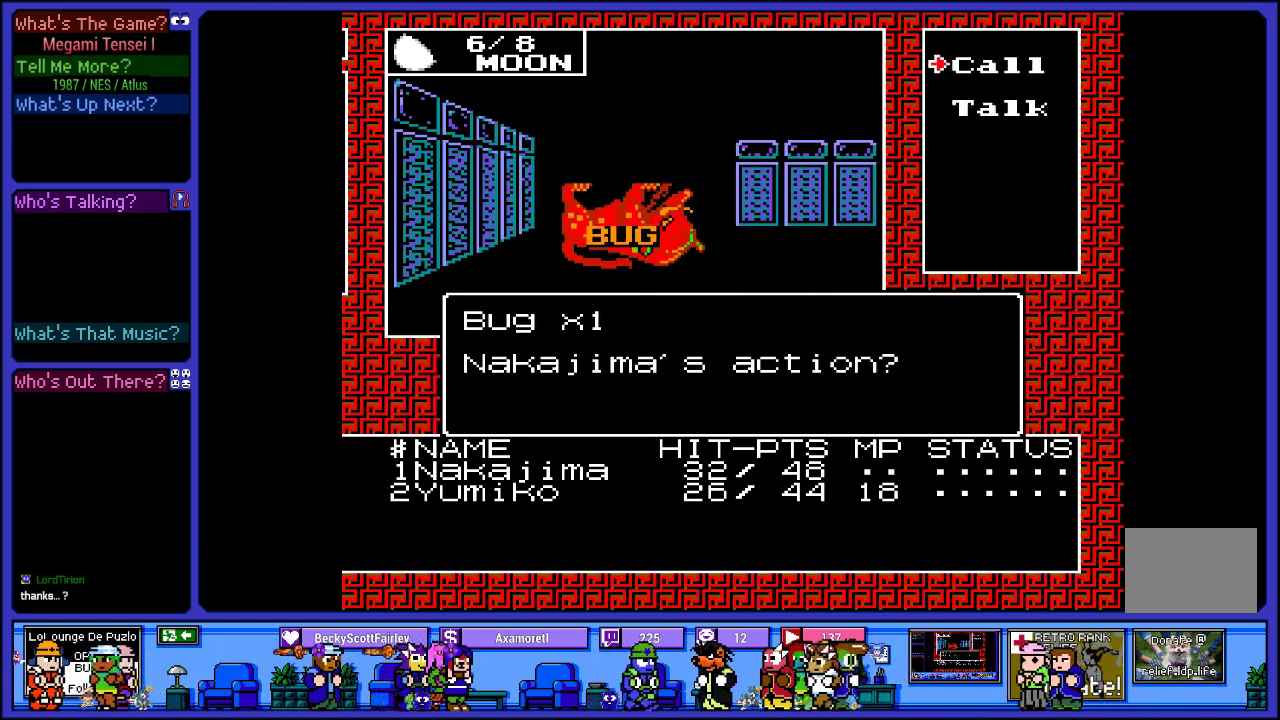
{"buttons": [], "left_stick": "center", "right_stick": "center", "events": [[183, "DPAD_DOWN", "down"], [300, "DPAD_DOWN", "up"]]}
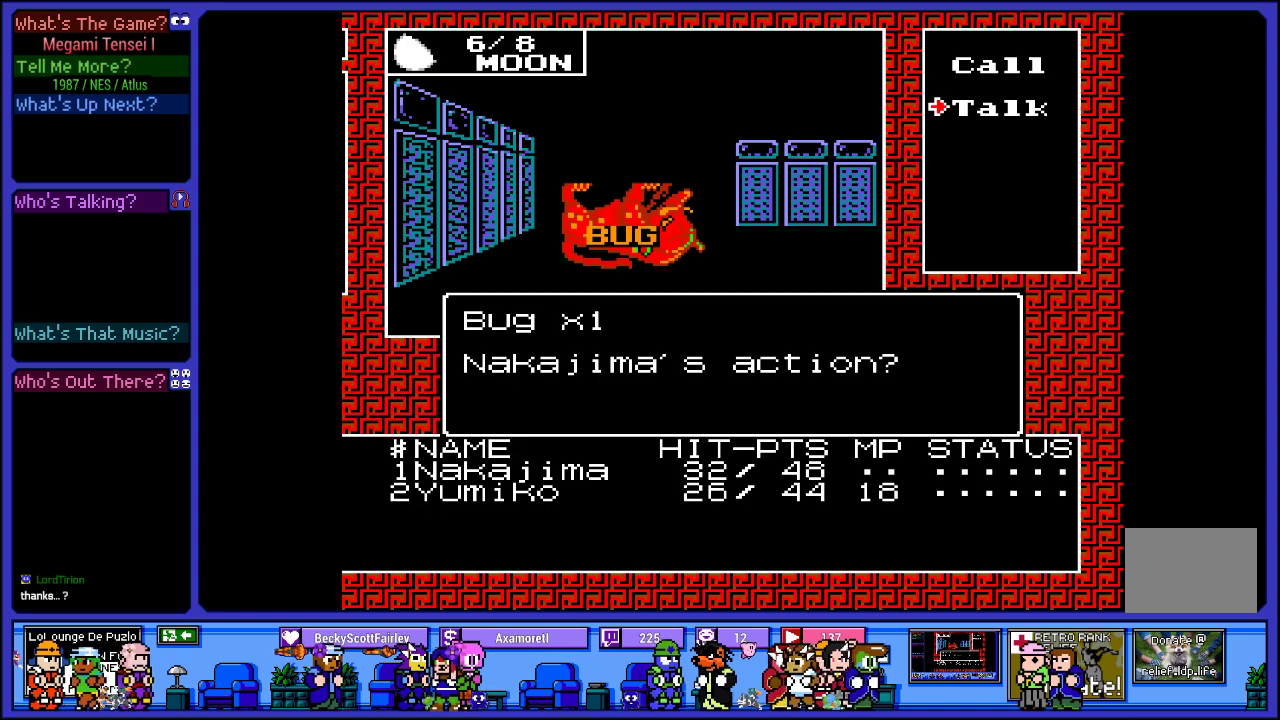
{"buttons": [], "left_stick": "center", "right_stick": "center", "events": [[250, "DPAD_UP", "down"], [333, "CIRCLE", "down"], [350, "DPAD_UP", "up"], [467, "CIRCLE", "up"]]}
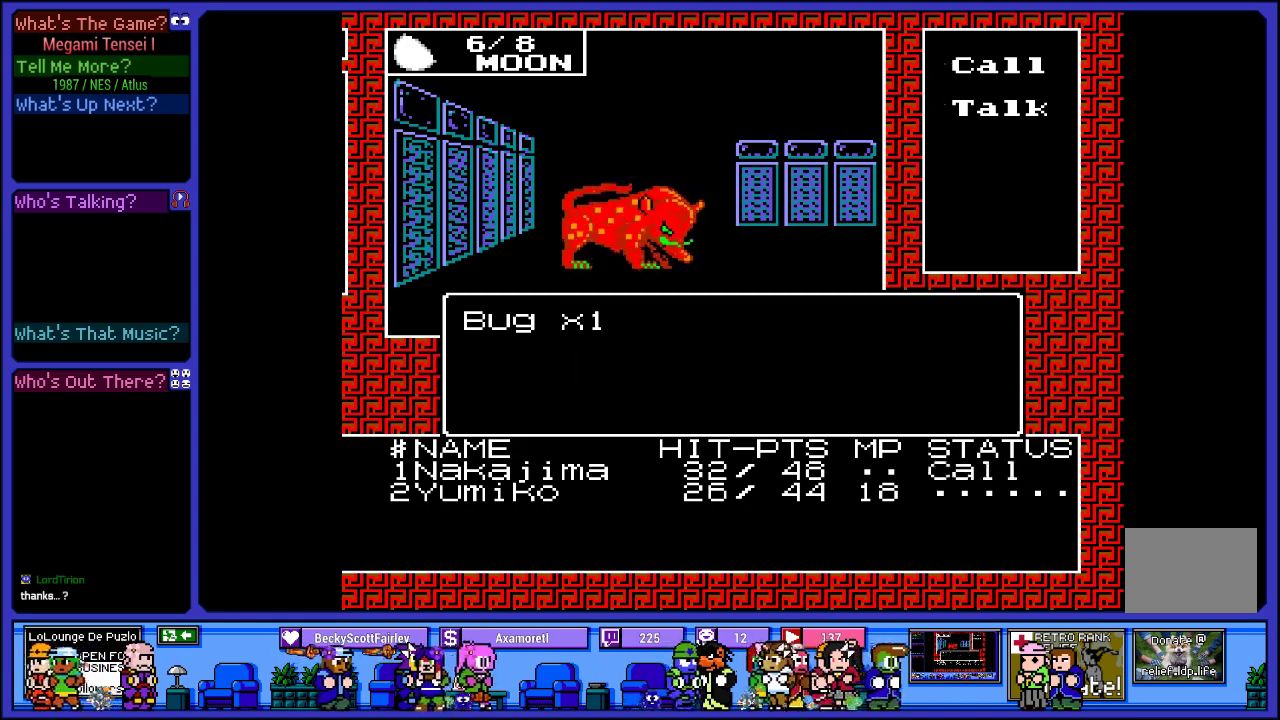
{"buttons": [], "left_stick": "center", "right_stick": "center", "events": []}
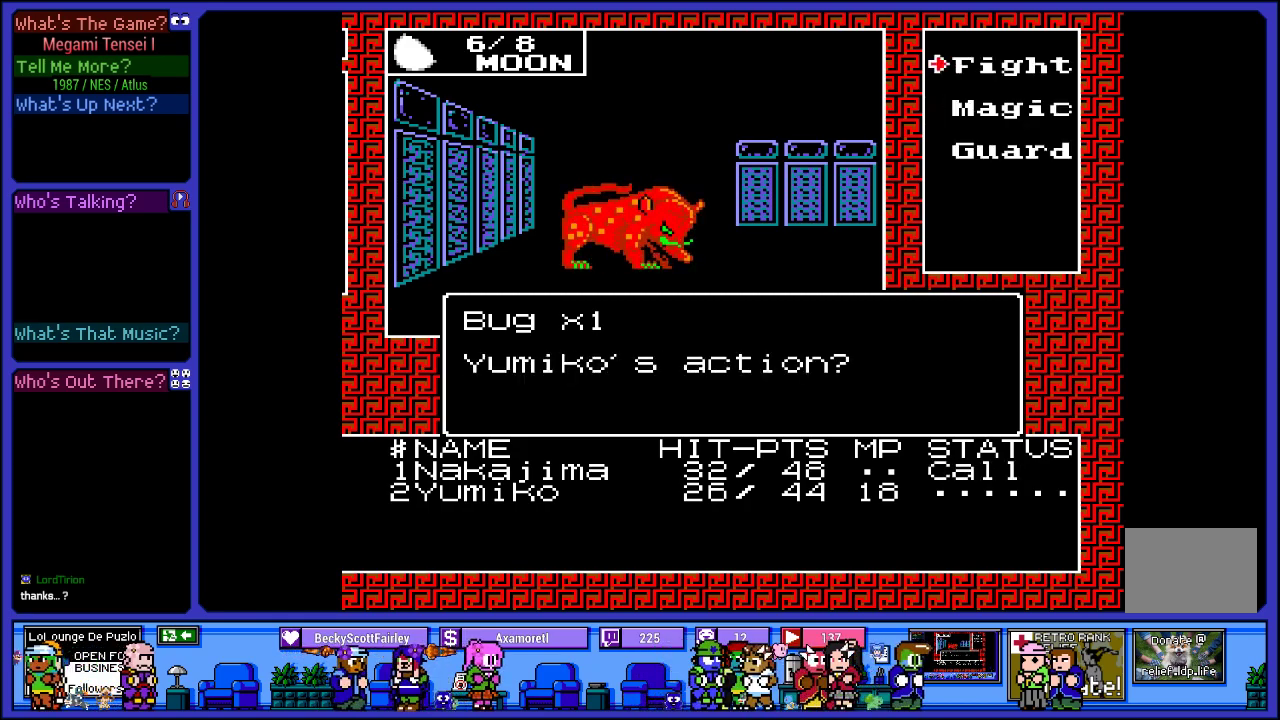
{"buttons": [], "left_stick": "center", "right_stick": "center", "events": [[367, "DPAD_DOWN", "down"], [500, "DPAD_DOWN", "up"]]}
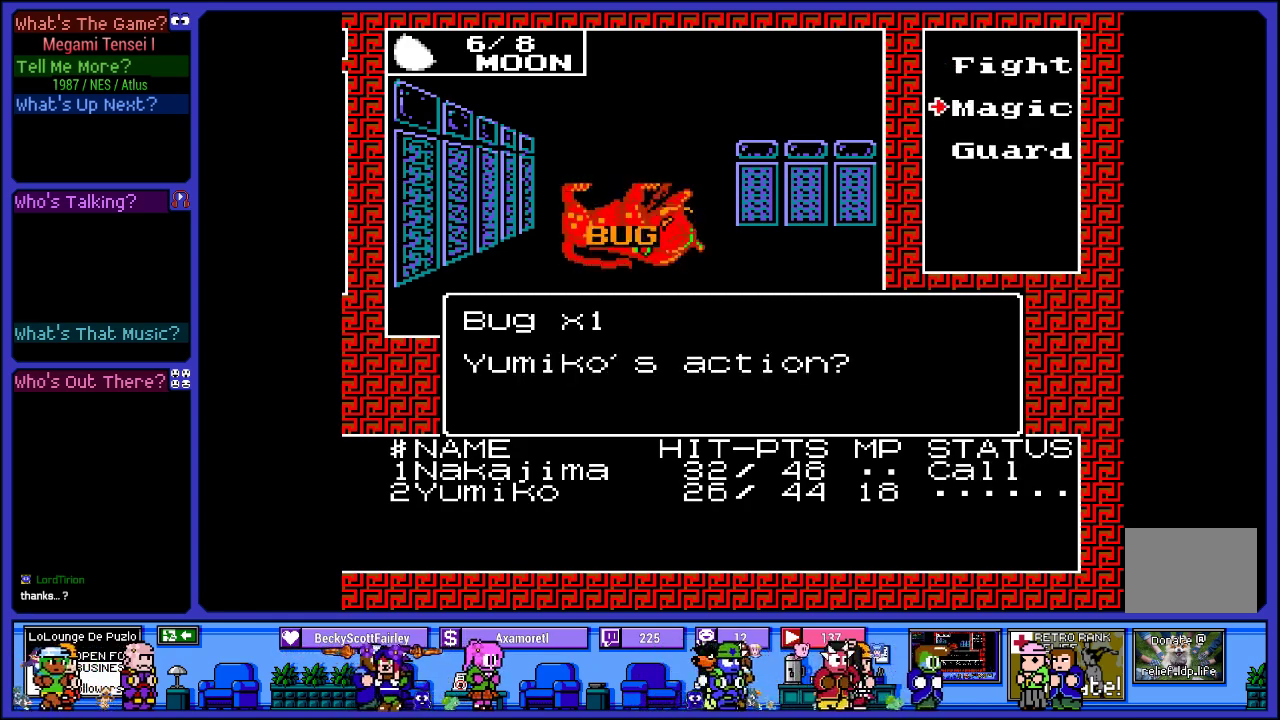
{"buttons": [], "left_stick": "center", "right_stick": "center", "events": [[267, "DPAD_UP", "down"], [400, "DPAD_UP", "up"]]}